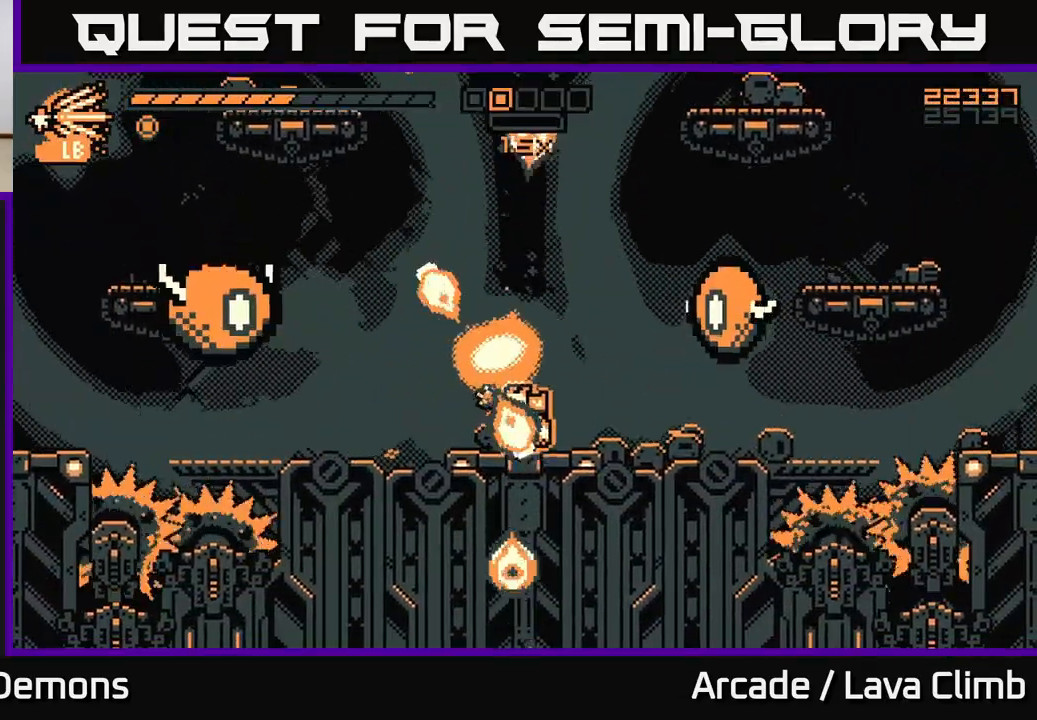
Gameplay with a controller (Xbox layout); each line is a JSON object with the inputs held at the frame after it. "events" lists button and stick changes between this image and that frame as [ms after this image, input, new state], when the widget could be followed in between.
{"buttons": ["R2"], "left_stick": "center", "right_stick": "left", "events": [[200, "L2", "down"], [217, "left_stick", "up-left"], [350, "L2", "up"], [450, "left_stick", "center"]]}
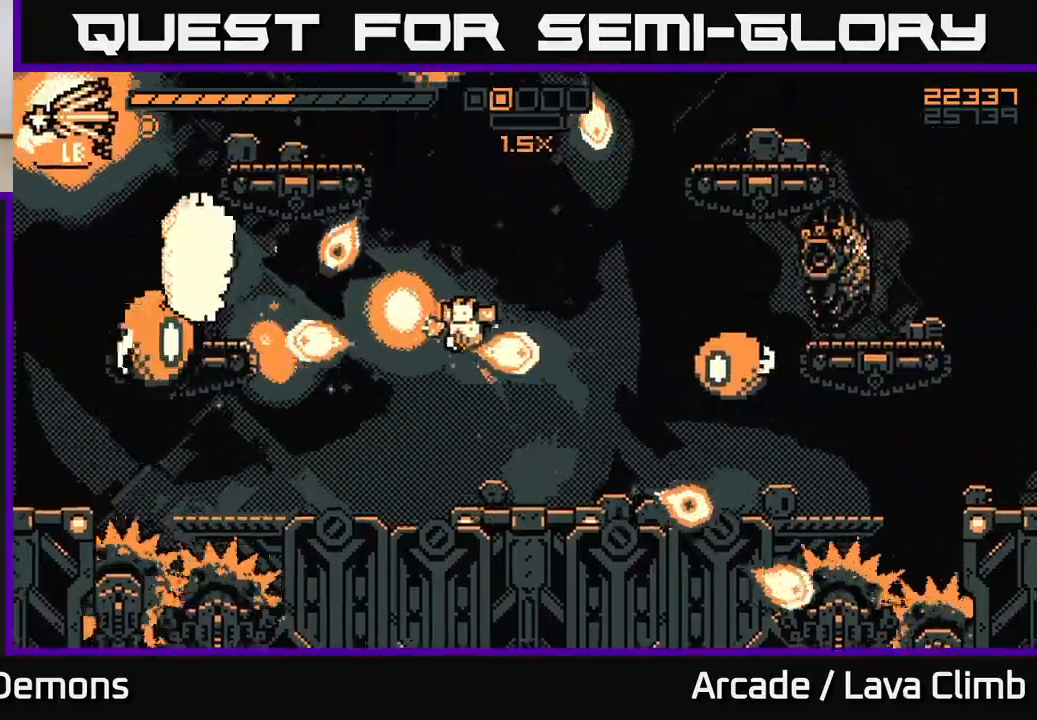
{"buttons": ["L2", "R2"], "left_stick": "center", "right_stick": "up-left", "events": [[350, "right_stick", "up-left"], [433, "L2", "down"]]}
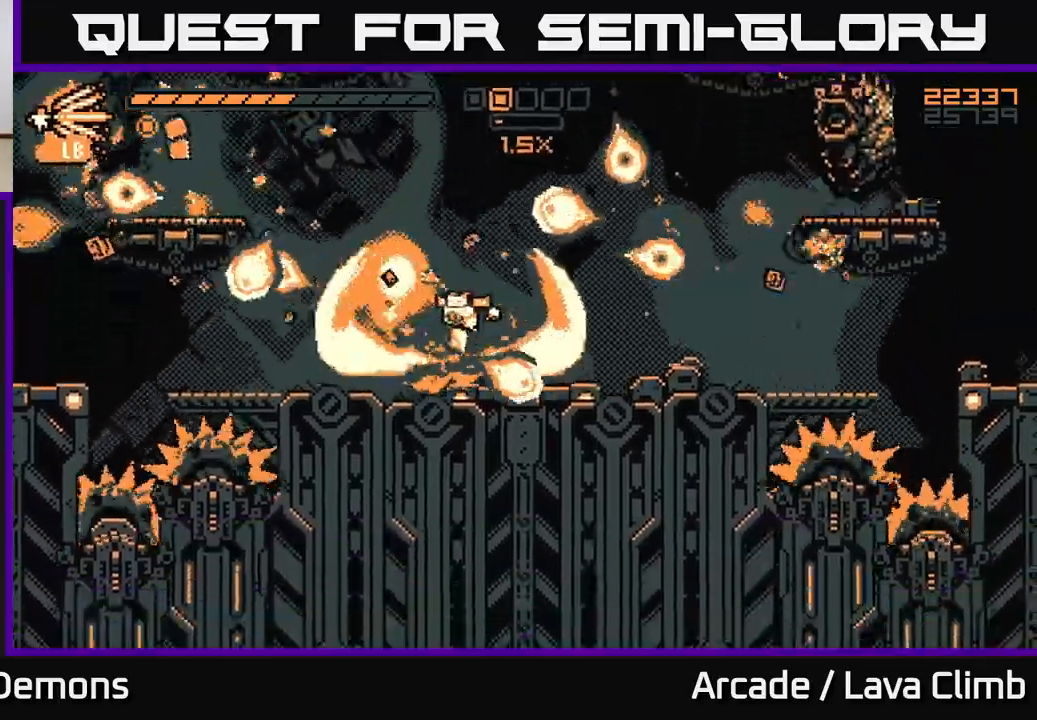
{"buttons": [], "left_stick": "left", "right_stick": "right", "events": [[100, "L2", "up"], [217, "left_stick", "up-left"], [250, "L2", "down"], [417, "left_stick", "center"], [433, "L2", "up"], [433, "R2", "up"], [450, "right_stick", "right"], [483, "left_stick", "left"]]}
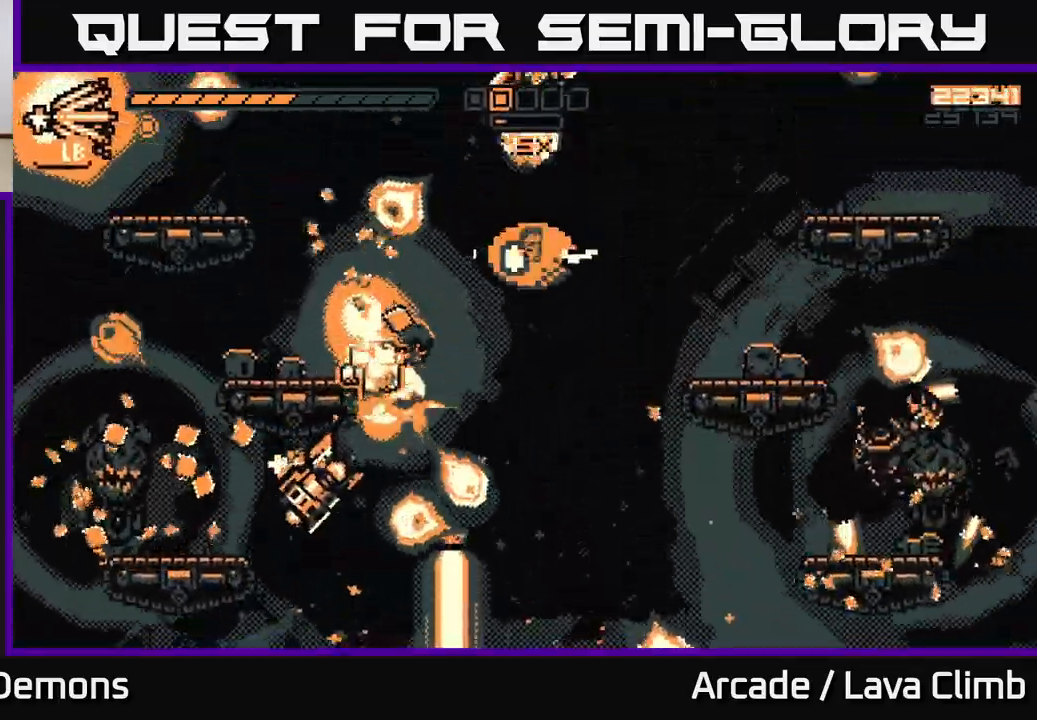
{"buttons": [], "left_stick": "center", "right_stick": "right", "events": [[133, "L1", "down"], [167, "left_stick", "up-left"], [183, "right_stick", "down-right"], [267, "L1", "up"], [433, "right_stick", "right"], [483, "left_stick", "center"]]}
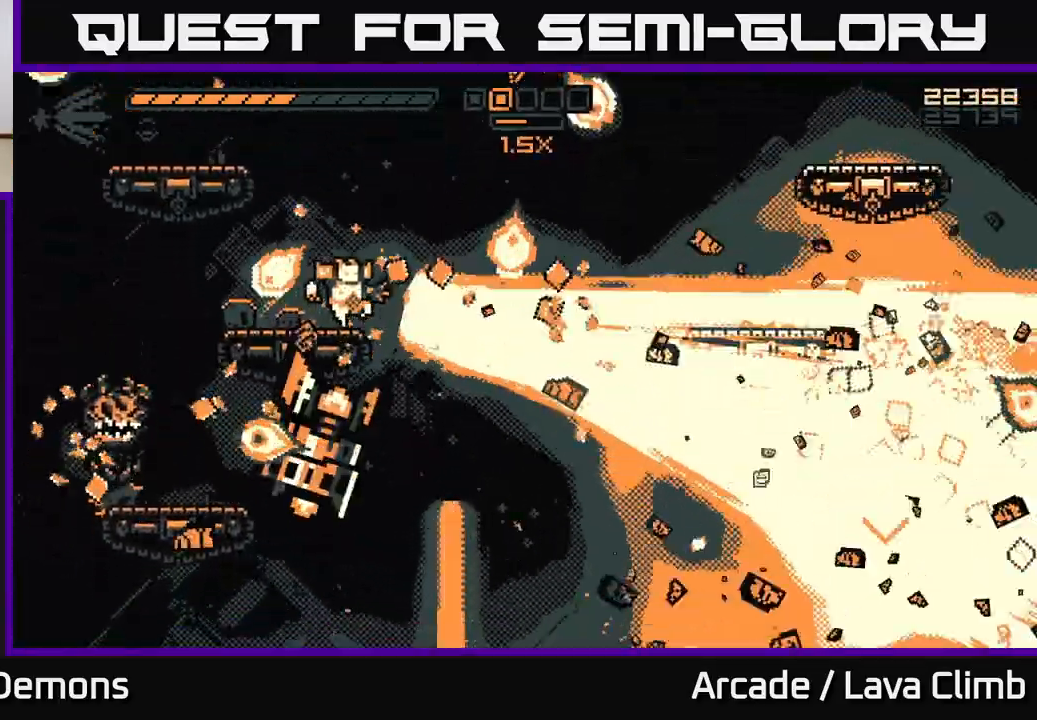
{"buttons": ["R2"], "left_stick": "up-left", "right_stick": "down-right", "events": [[50, "left_stick", "right"], [217, "left_stick", "left"], [283, "L2", "down"], [367, "left_stick", "up-left"], [450, "R2", "down"], [450, "right_stick", "down-right"], [483, "L2", "up"]]}
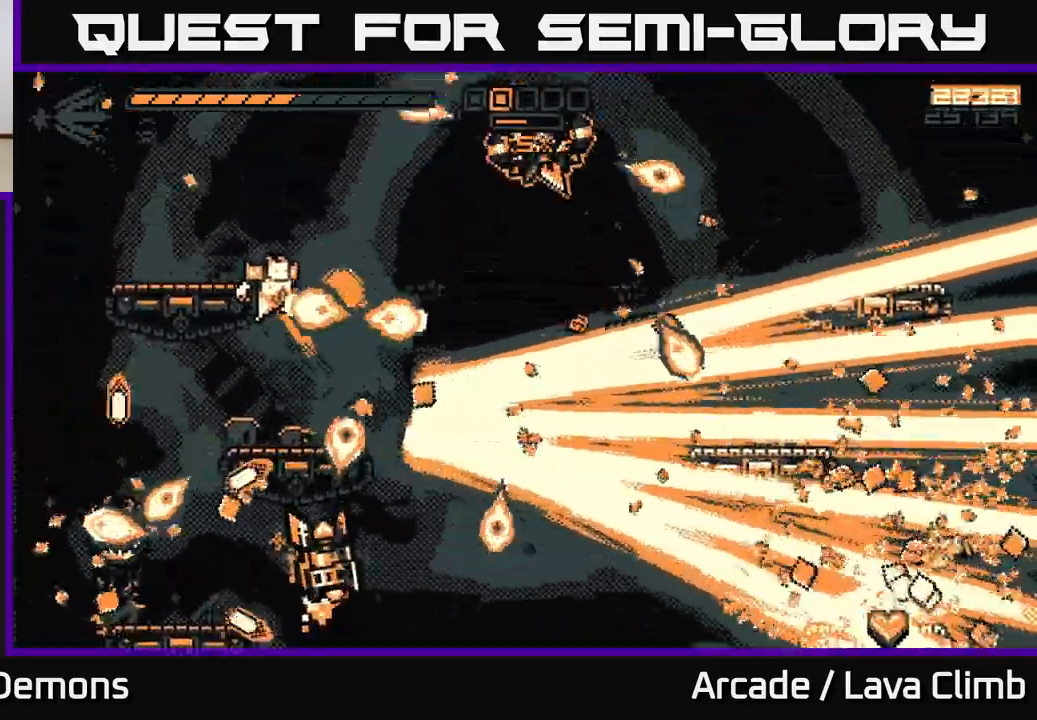
{"buttons": ["R2"], "left_stick": "center", "right_stick": "down-right", "events": [[250, "left_stick", "center"], [267, "L2", "down"], [350, "left_stick", "up-right"], [450, "left_stick", "center"], [467, "L2", "up"]]}
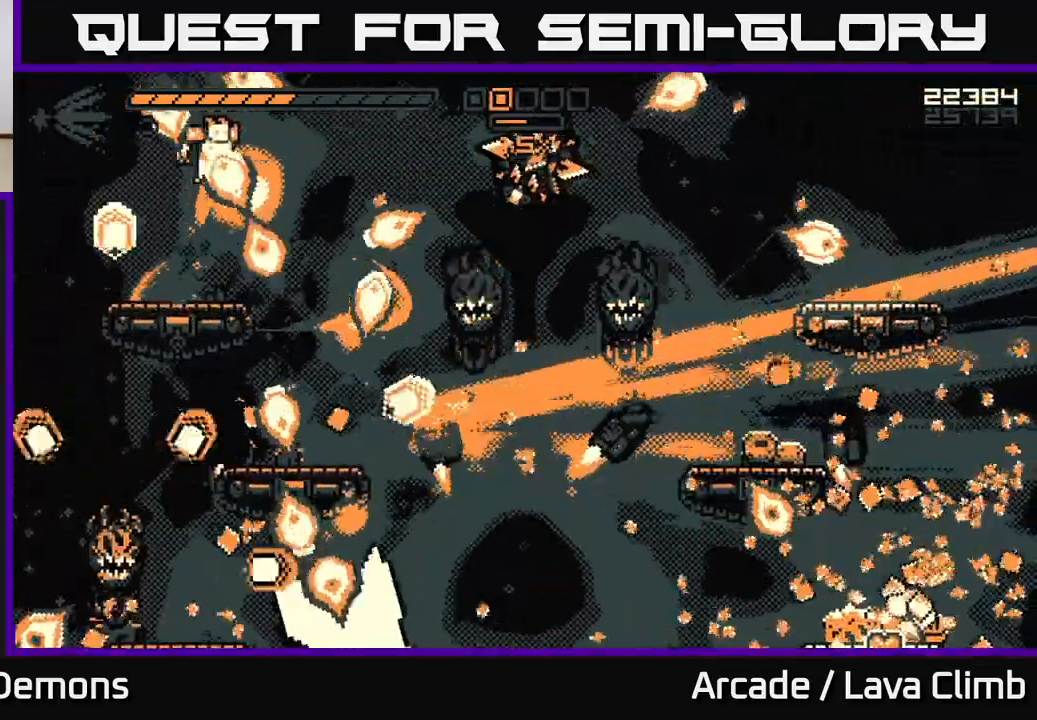
{"buttons": ["R2"], "left_stick": "center", "right_stick": "down", "events": [[167, "right_stick", "down"], [250, "left_stick", "left"], [417, "left_stick", "center"]]}
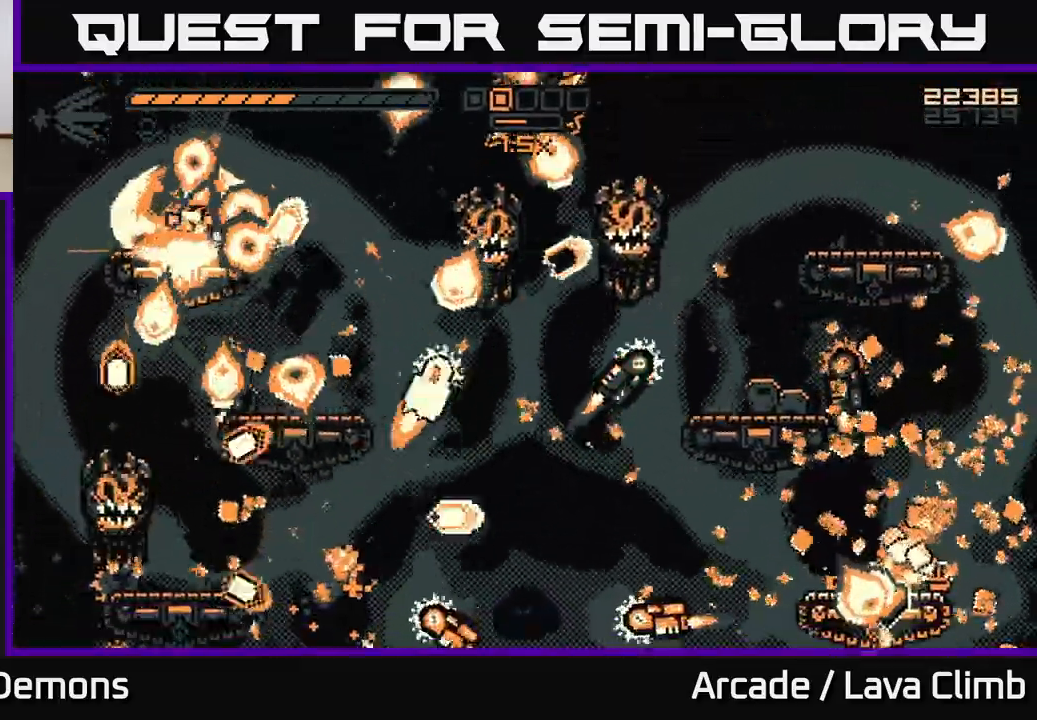
{"buttons": ["R2"], "left_stick": "center", "right_stick": "down", "events": [[17, "left_stick", "left"], [83, "L2", "down"], [217, "left_stick", "right"], [300, "L2", "up"], [417, "left_stick", "center"]]}
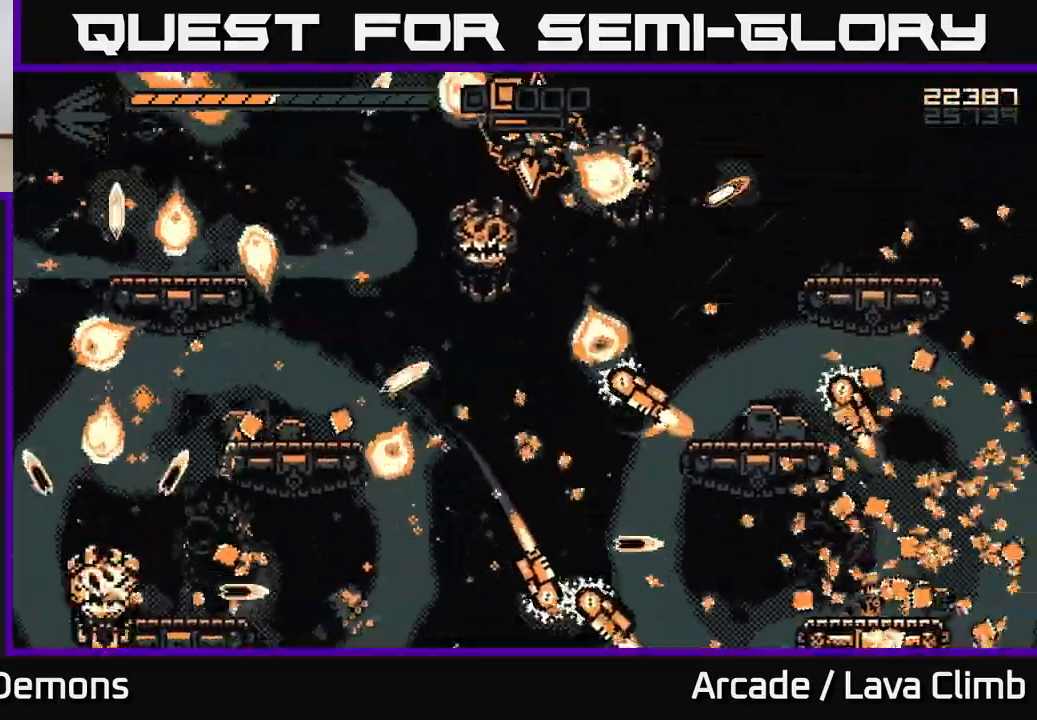
{"buttons": ["R2"], "left_stick": "left", "right_stick": "down", "events": [[133, "left_stick", "left"], [250, "left_stick", "center"], [417, "left_stick", "left"]]}
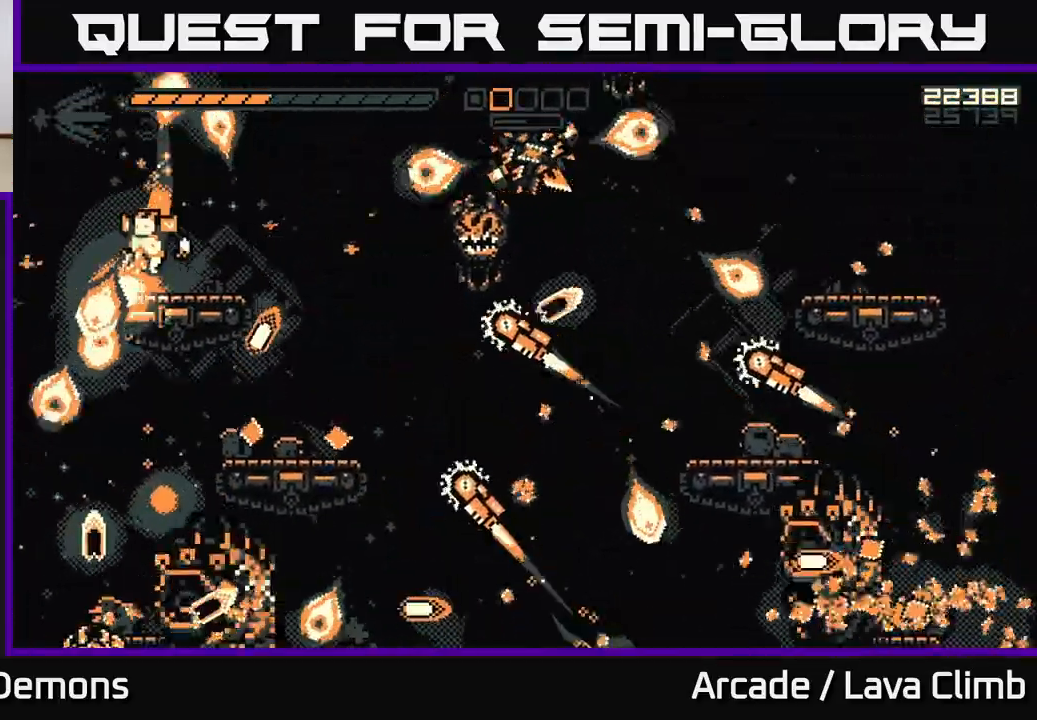
{"buttons": ["R2"], "left_stick": "center", "right_stick": "down", "events": [[283, "left_stick", "center"]]}
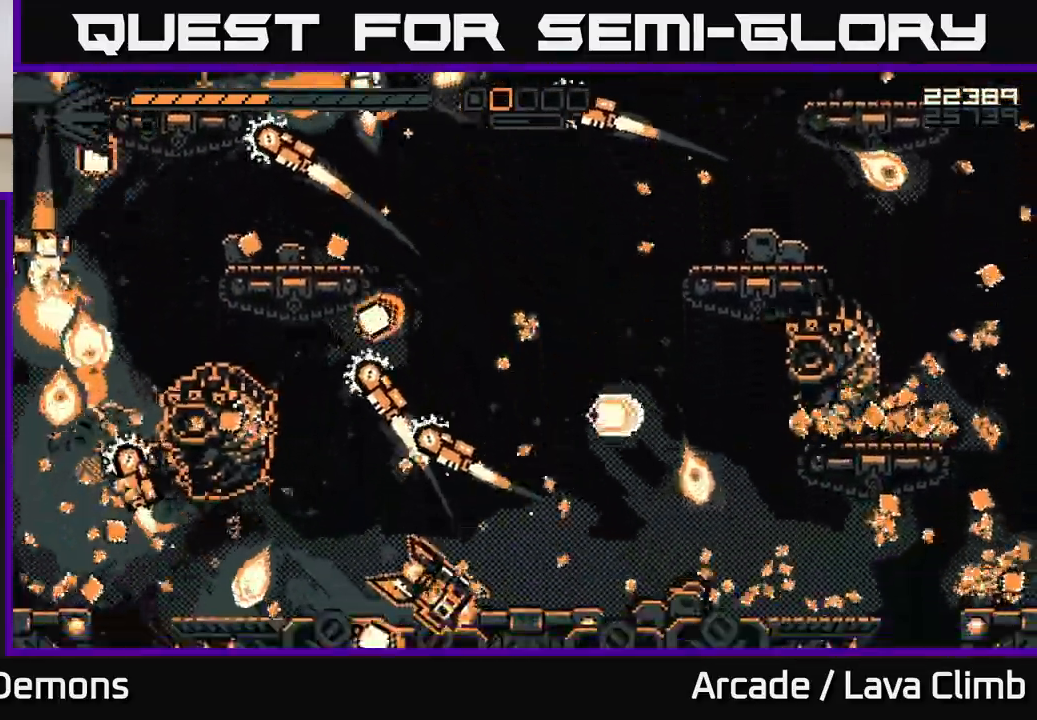
{"buttons": ["R2"], "left_stick": "center", "right_stick": "right", "events": [[200, "right_stick", "right"], [267, "L2", "down"], [400, "L2", "up"]]}
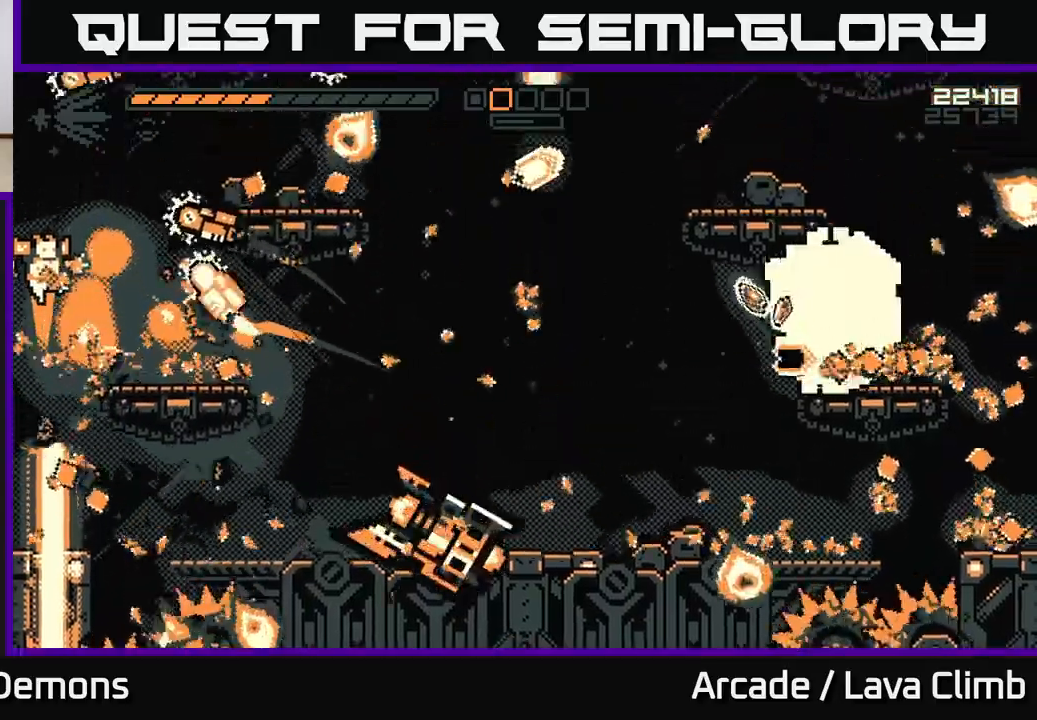
{"buttons": ["R2"], "left_stick": "center", "right_stick": "right", "events": []}
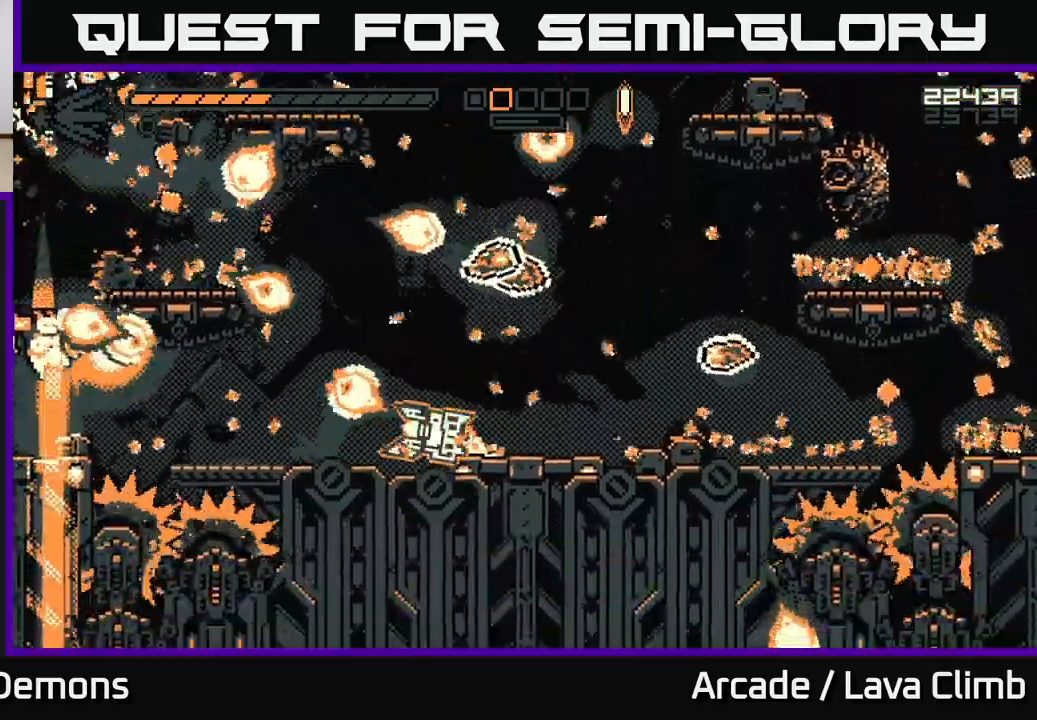
{"buttons": [], "left_stick": "right", "right_stick": "right", "events": [[117, "left_stick", "right"], [283, "L2", "down"], [417, "L2", "up"], [500, "R2", "up"]]}
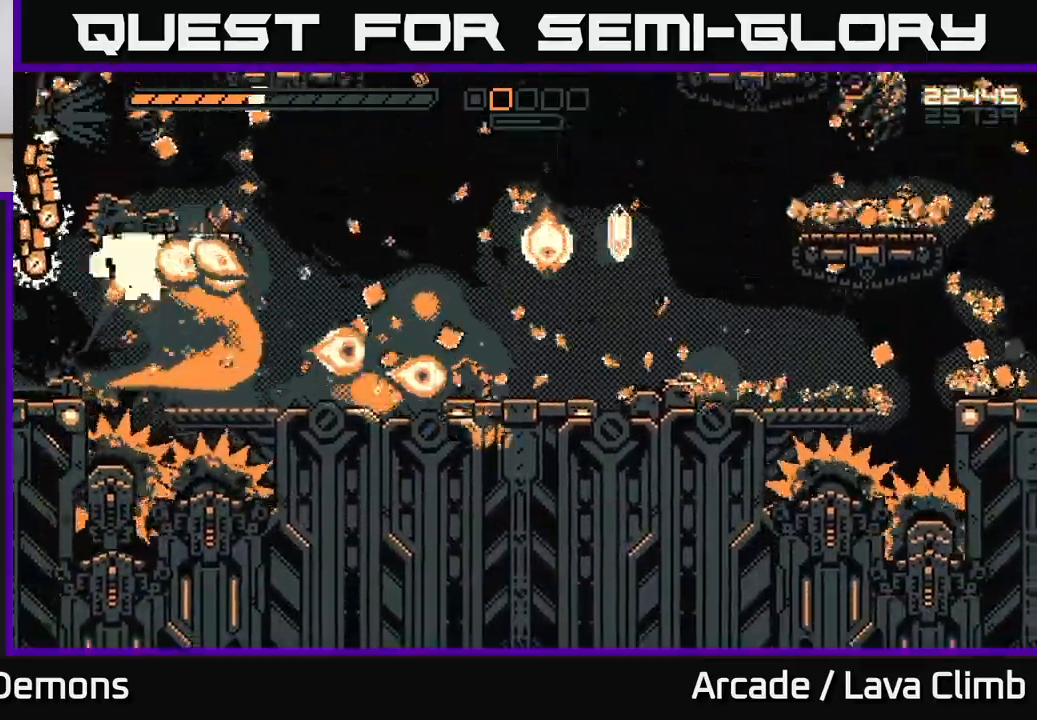
{"buttons": ["R2"], "left_stick": "right", "right_stick": "left", "events": [[17, "L2", "down"], [50, "right_stick", "up-right"], [83, "R1", "down"], [133, "L2", "up"], [233, "R1", "up"], [283, "R2", "down"], [300, "right_stick", "down-right"], [383, "right_stick", "down-left"], [467, "right_stick", "left"]]}
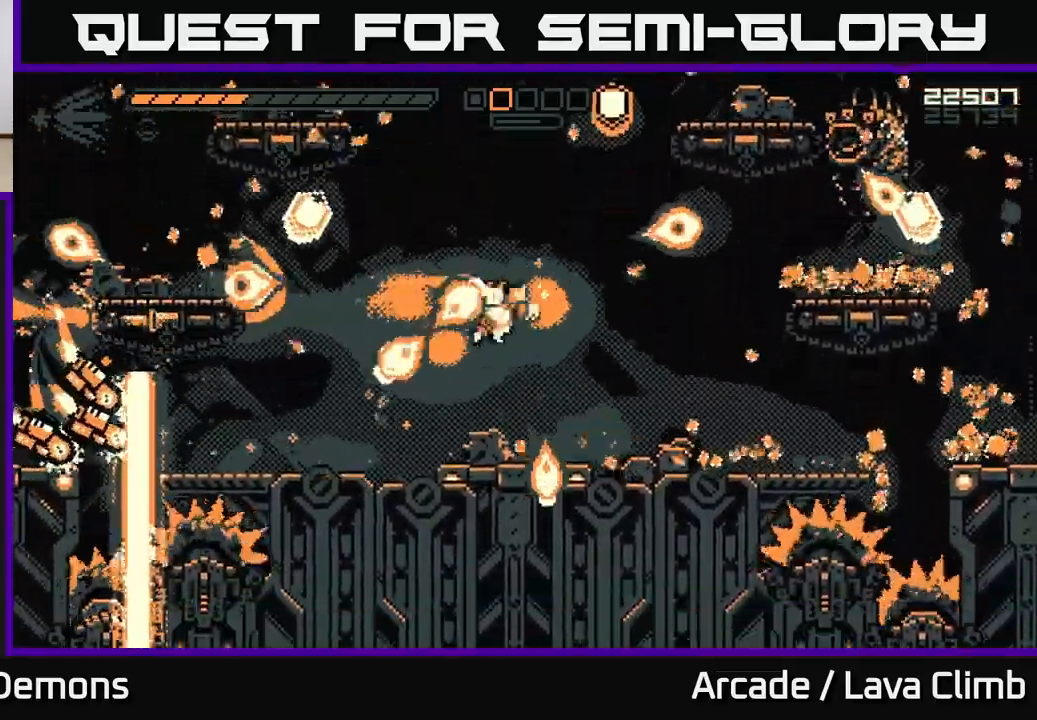
{"buttons": ["R2"], "left_stick": "left", "right_stick": "left", "events": [[250, "left_stick", "left"], [417, "left_stick", "center"], [500, "left_stick", "left"]]}
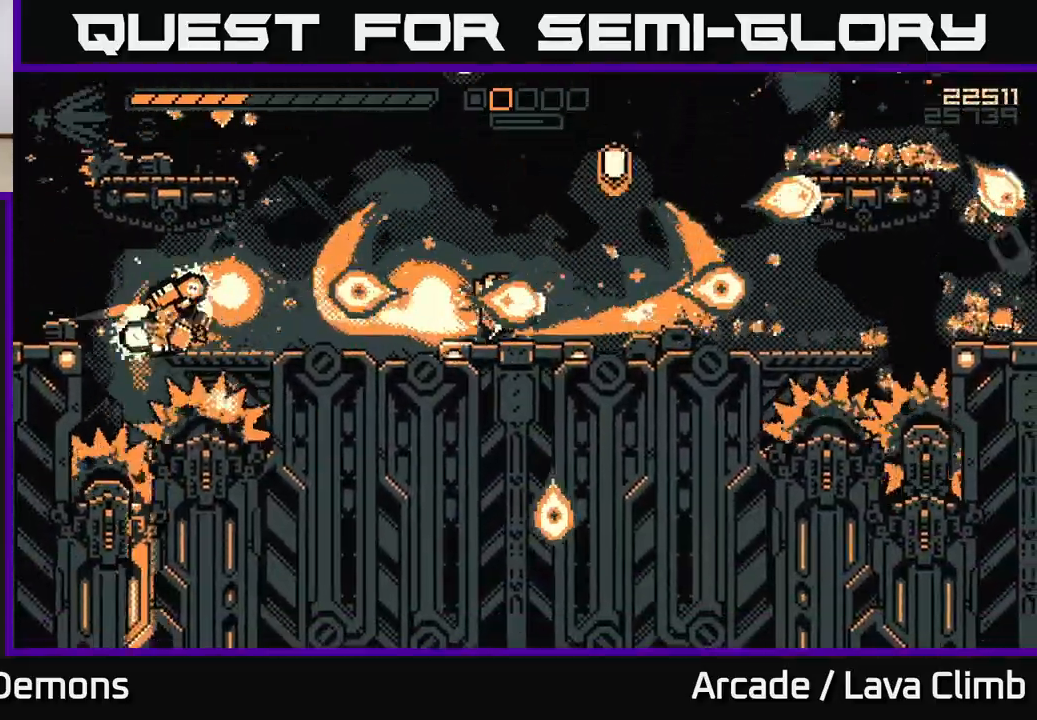
{"buttons": ["R2"], "left_stick": "left", "right_stick": "left", "events": []}
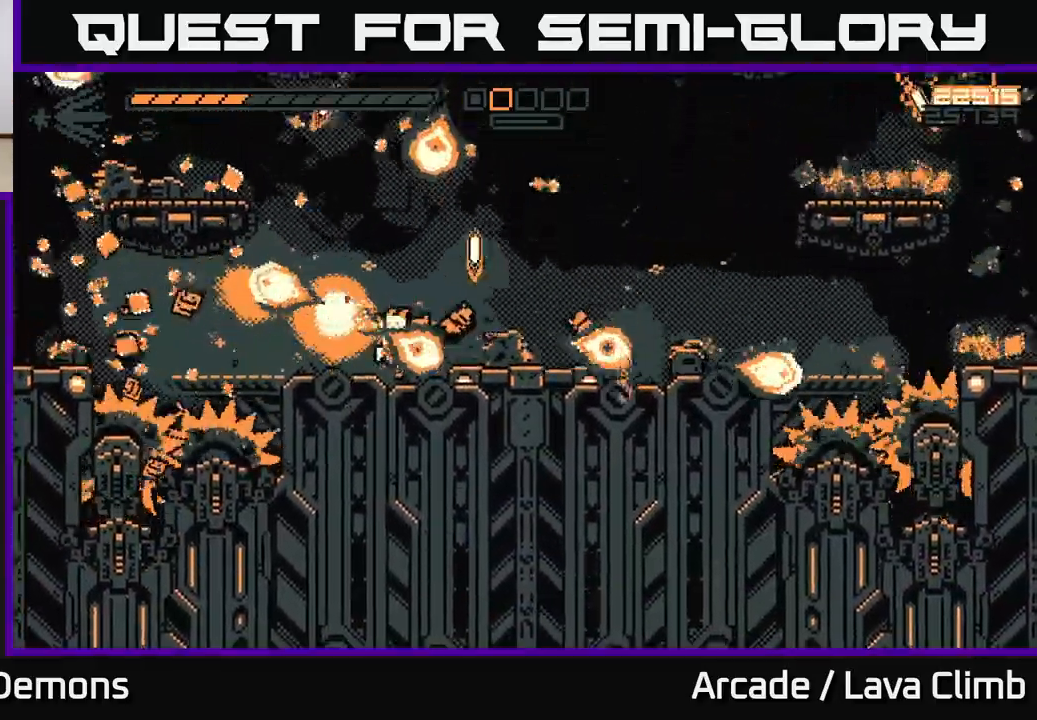
{"buttons": ["R2"], "left_stick": "right", "right_stick": "up-right", "events": [[150, "L2", "down"], [283, "L2", "up"], [433, "left_stick", "right"], [467, "right_stick", "up-right"]]}
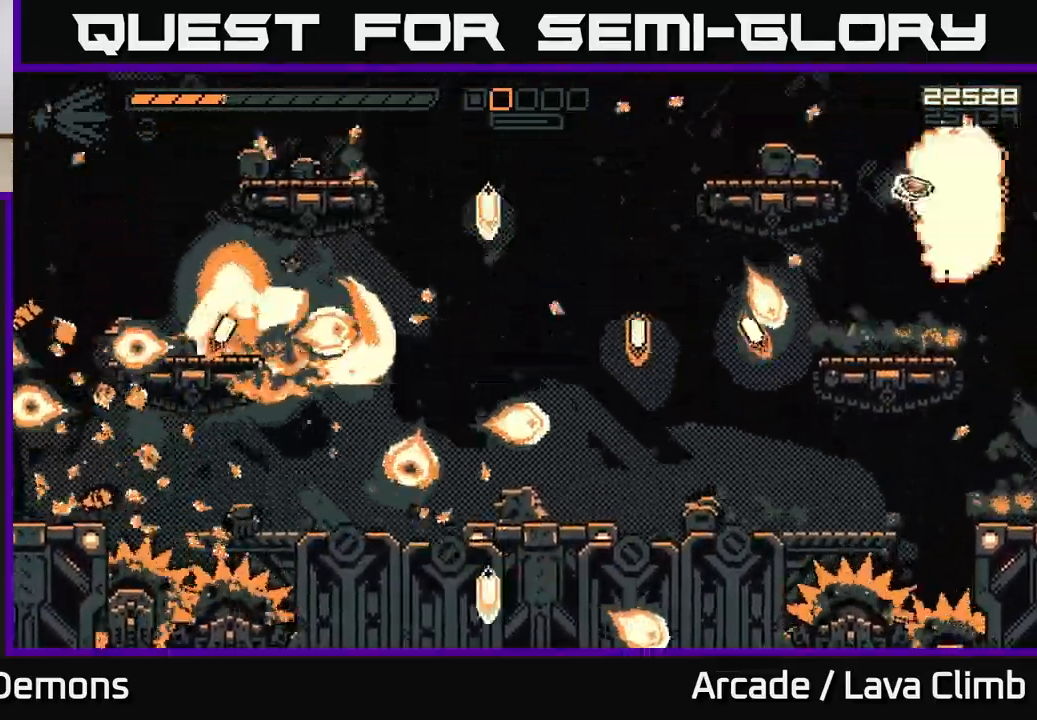
{"buttons": ["L2", "R2"], "left_stick": "center", "right_stick": "up-right", "events": [[117, "left_stick", "center"], [233, "L2", "down"], [300, "left_stick", "right"], [417, "L2", "up"], [417, "left_stick", "center"], [500, "L2", "down"]]}
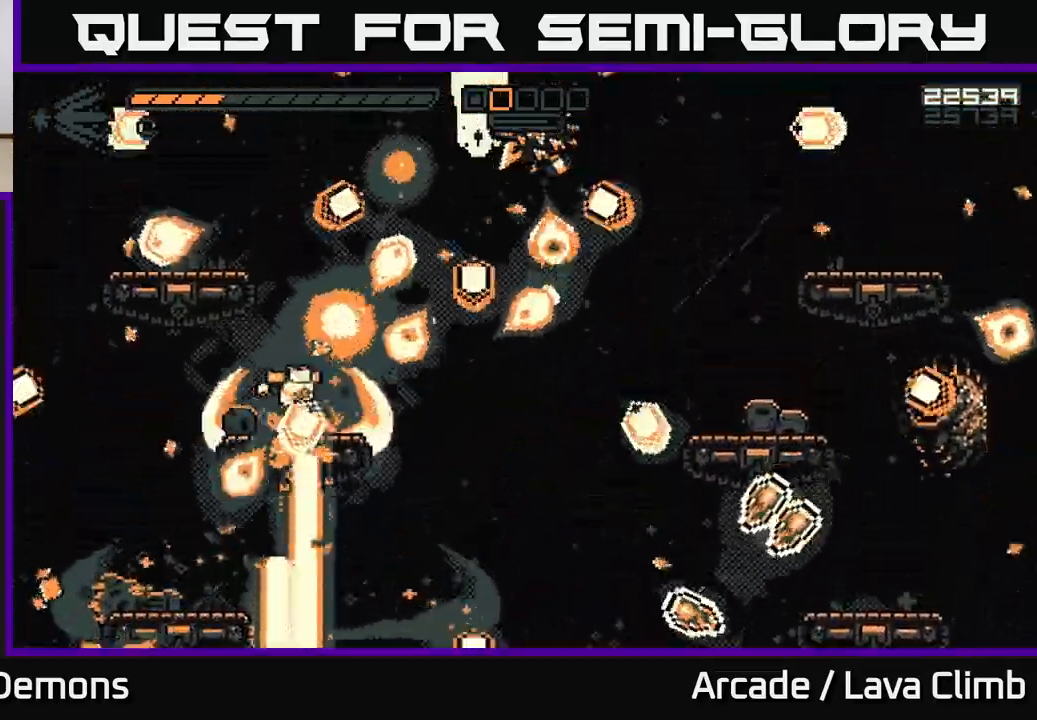
{"buttons": ["R2"], "left_stick": "center", "right_stick": "up-right", "events": [[33, "left_stick", "right"], [150, "left_stick", "up-left"], [267, "L2", "up"], [300, "left_stick", "right"], [450, "left_stick", "center"]]}
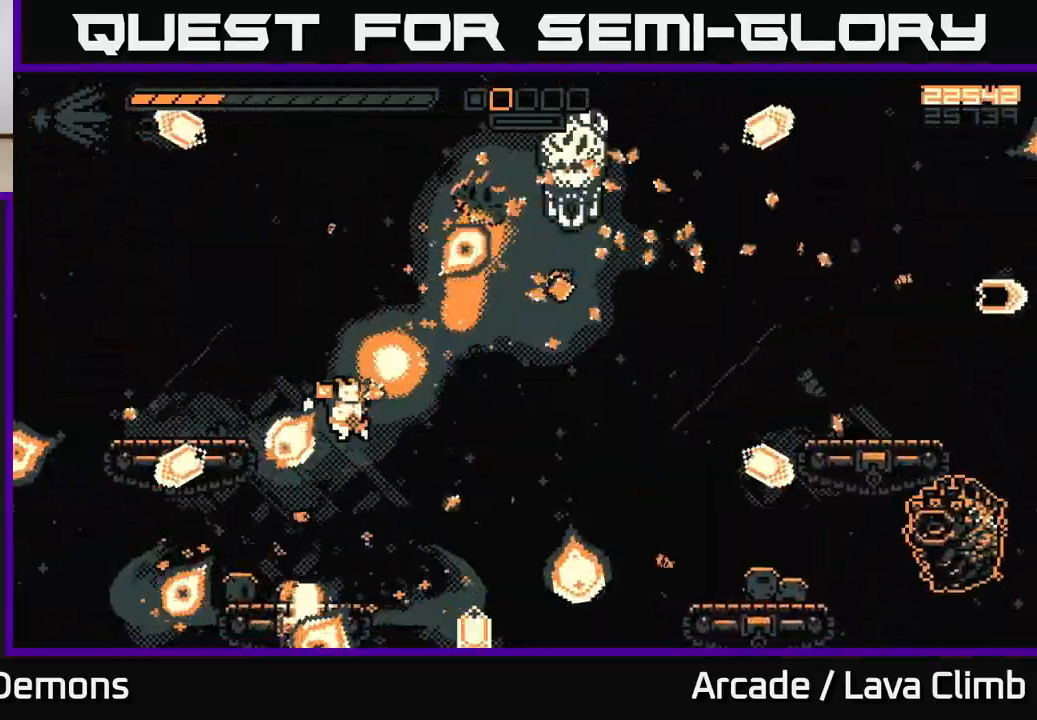
{"buttons": ["L2", "R2"], "left_stick": "right", "right_stick": "up-right", "events": [[100, "left_stick", "left"], [317, "left_stick", "right"], [417, "L2", "down"]]}
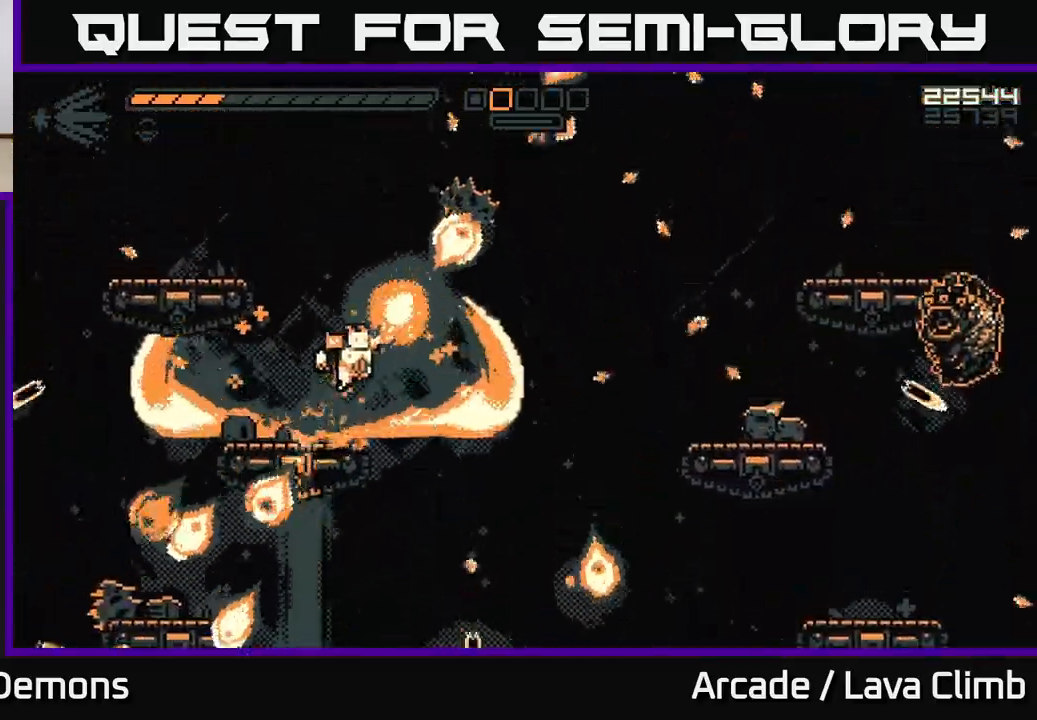
{"buttons": ["R2"], "left_stick": "right", "right_stick": "right", "events": [[67, "L2", "up"], [150, "L2", "down"], [467, "L2", "up"], [483, "right_stick", "right"]]}
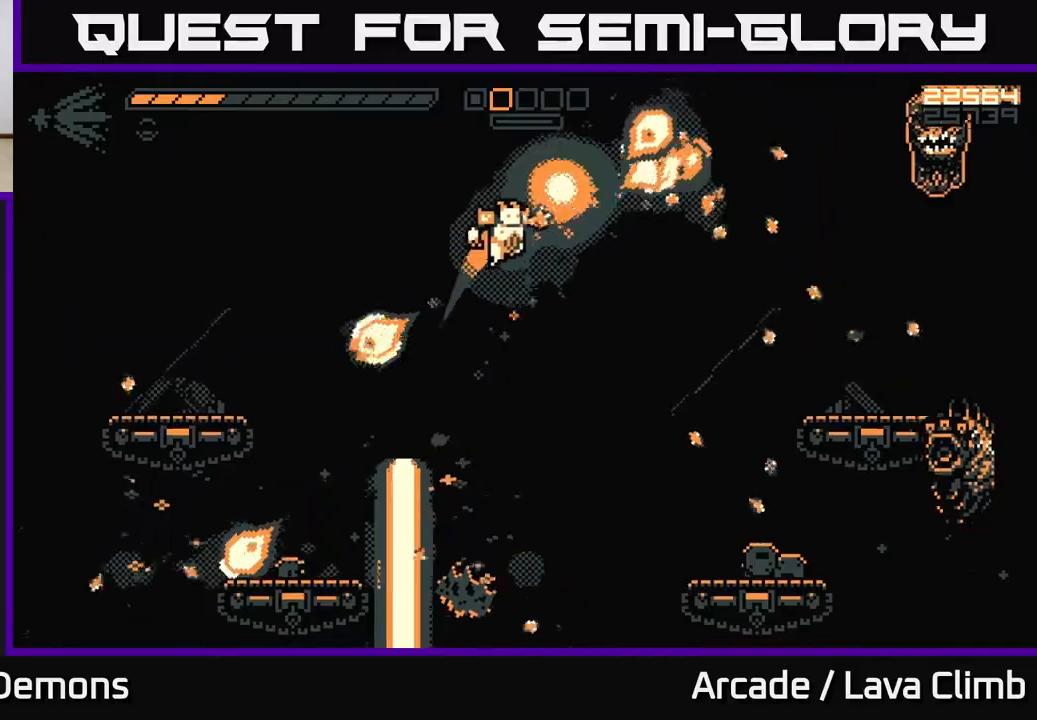
{"buttons": ["R2"], "left_stick": "right", "right_stick": "right", "events": [[200, "L2", "down"], [383, "L2", "up"]]}
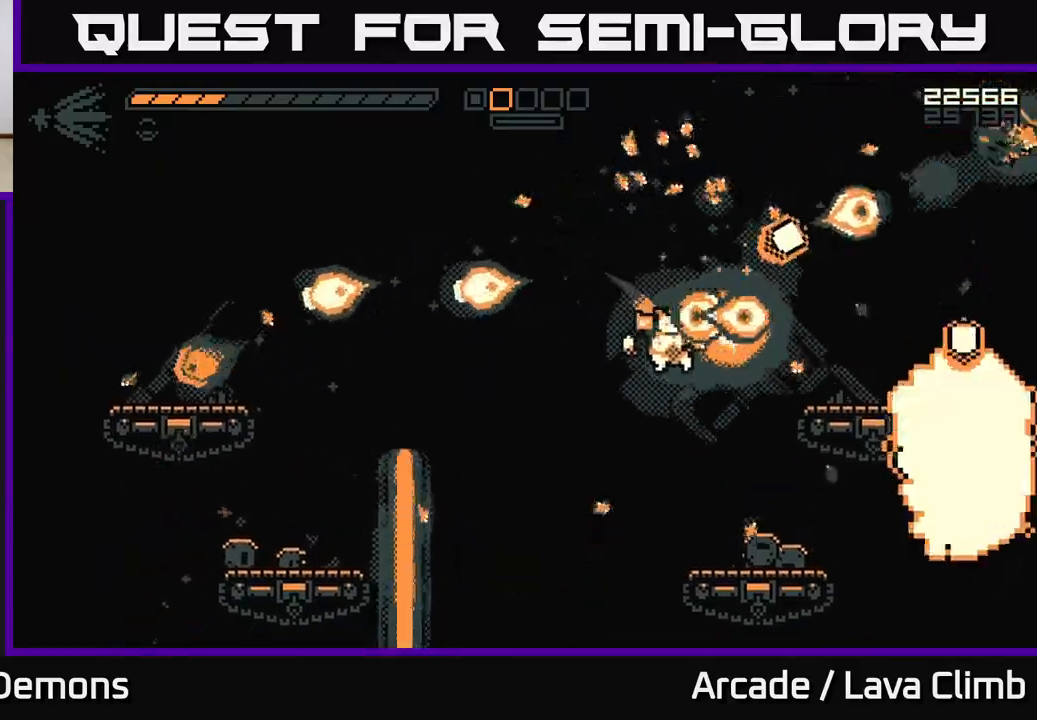
{"buttons": ["R2"], "left_stick": "left", "right_stick": "right", "events": [[83, "L2", "down"], [117, "left_stick", "left"], [200, "L2", "up"]]}
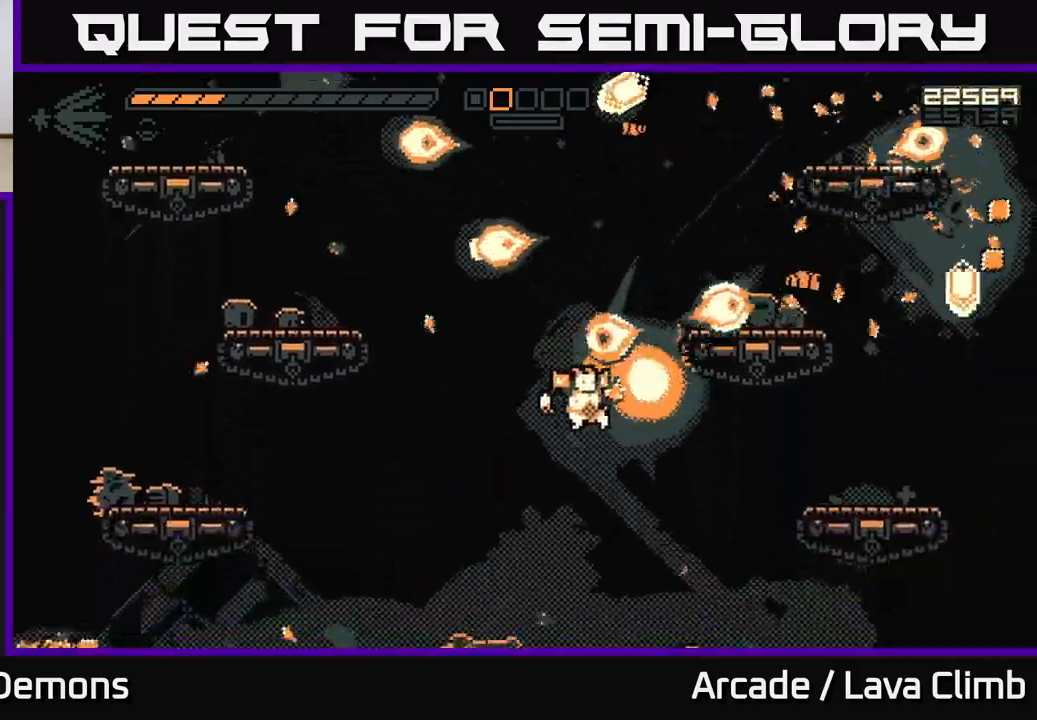
{"buttons": ["L2"], "left_stick": "right", "right_stick": "up-right", "events": [[17, "left_stick", "center"], [267, "R2", "up"], [283, "left_stick", "right"], [317, "L2", "down"], [500, "right_stick", "up-right"]]}
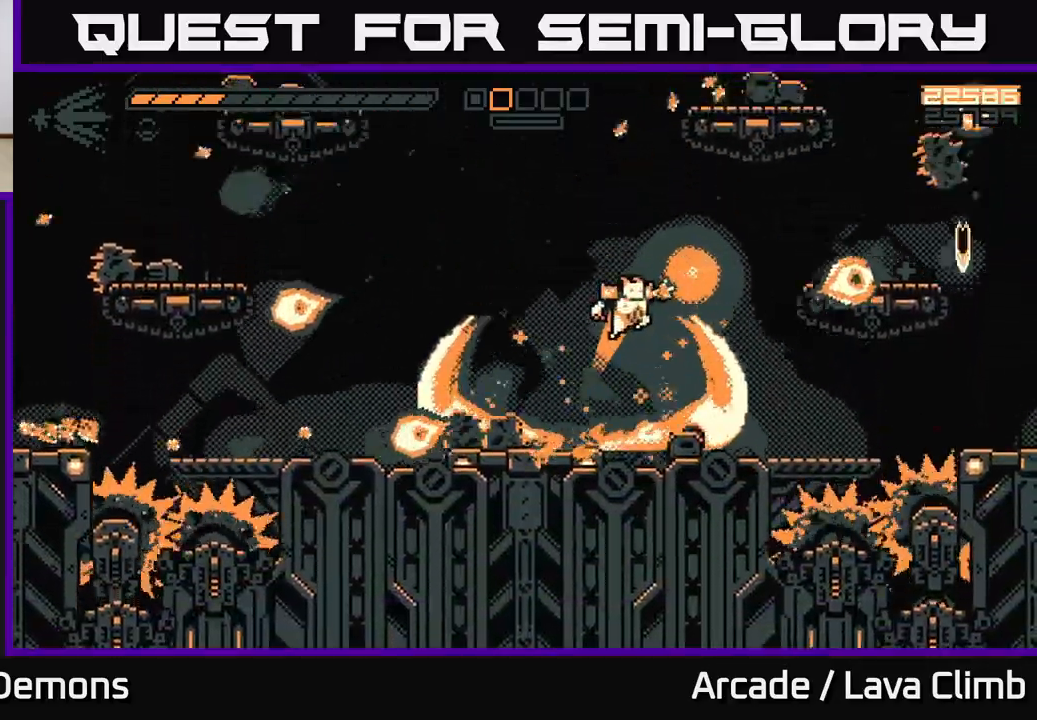
{"buttons": [], "left_stick": "up-right", "right_stick": "up-right", "events": [[17, "L2", "up"], [83, "L2", "down"], [400, "L2", "up"], [417, "left_stick", "up-right"]]}
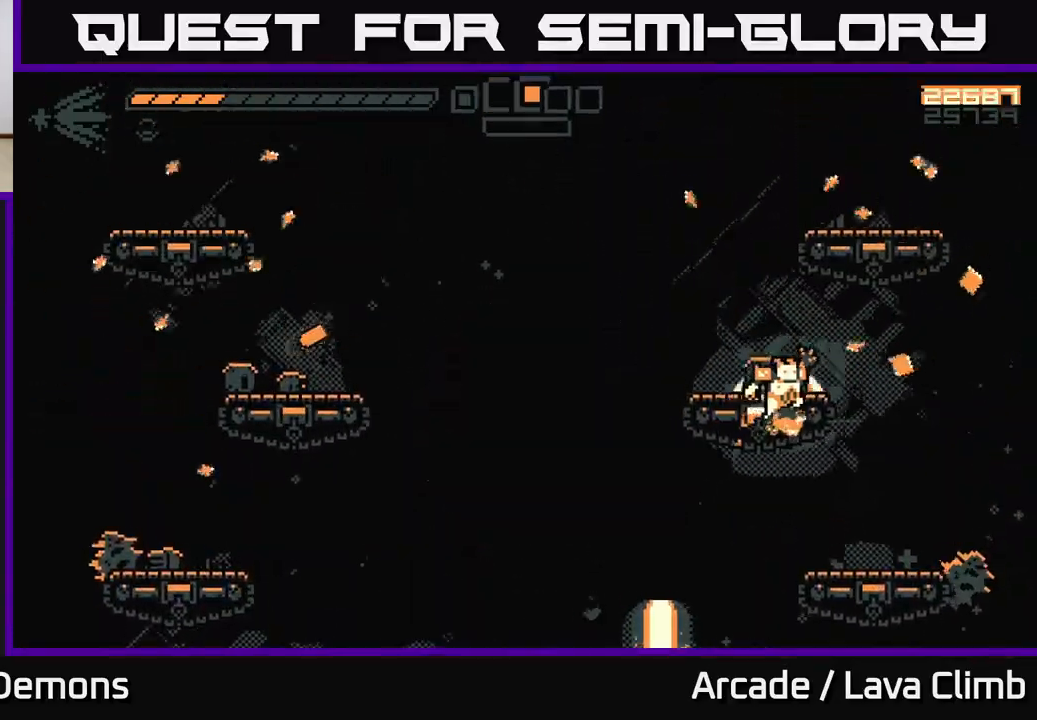
{"buttons": ["L2", "R2"], "left_stick": "left", "right_stick": "left", "events": [[17, "left_stick", "up"], [50, "right_stick", "up-left"], [83, "R2", "down"], [117, "right_stick", "left"], [250, "left_stick", "center"], [467, "L2", "down"], [483, "left_stick", "left"]]}
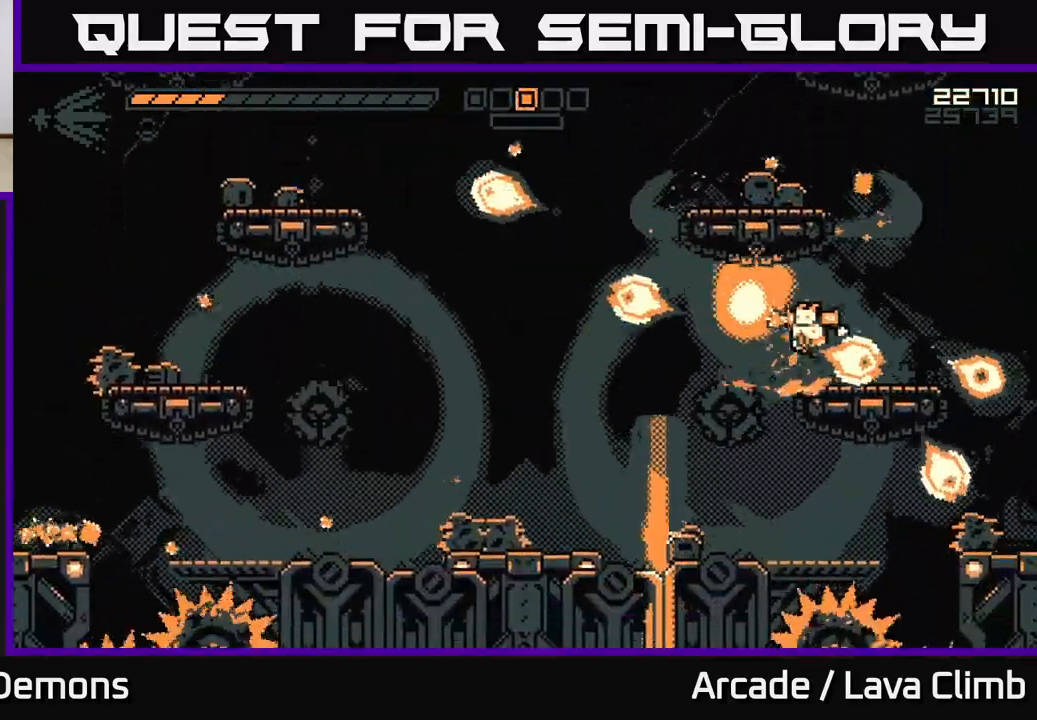
{"buttons": ["R2"], "left_stick": "left", "right_stick": "down-left", "events": [[100, "right_stick", "down-left"], [117, "L2", "up"]]}
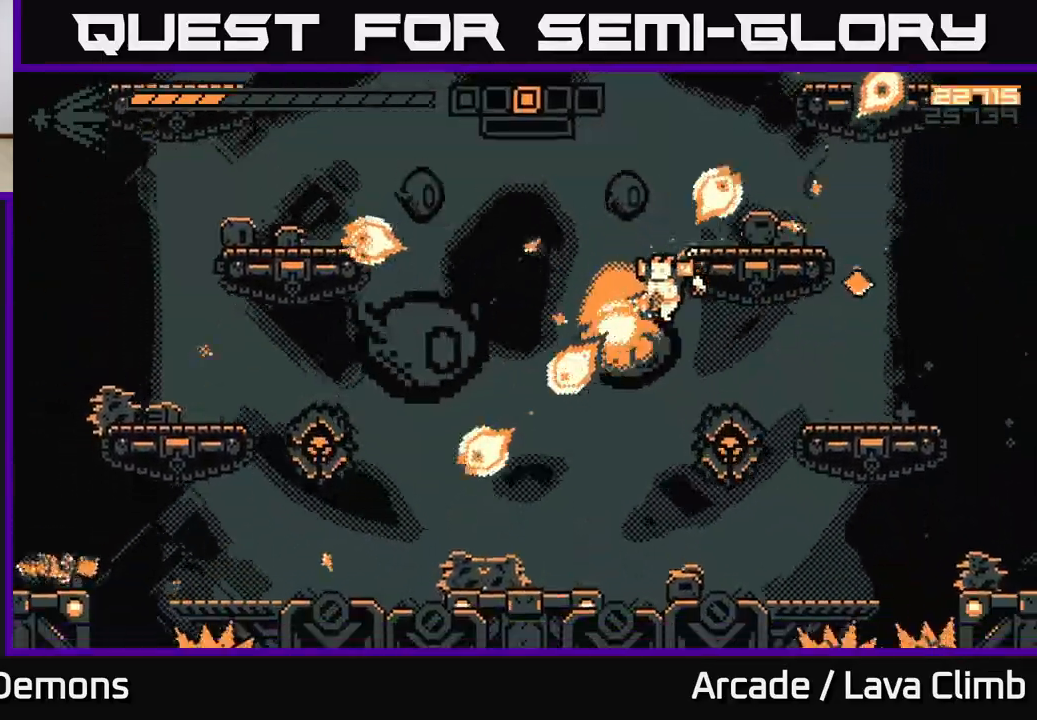
{"buttons": ["R2"], "left_stick": "left", "right_stick": "up-left", "events": [[167, "right_stick", "left"], [350, "right_stick", "up-left"]]}
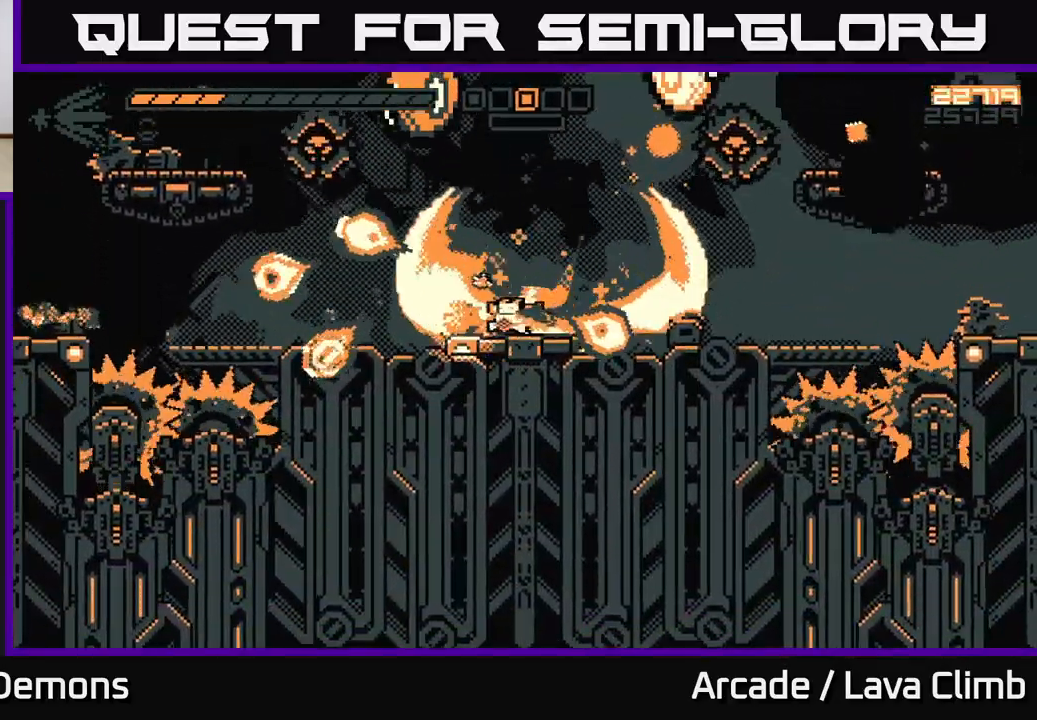
{"buttons": ["R2"], "left_stick": "right", "right_stick": "up-right", "events": [[233, "right_stick", "up"], [350, "right_stick", "up-right"], [417, "left_stick", "center"], [483, "left_stick", "right"]]}
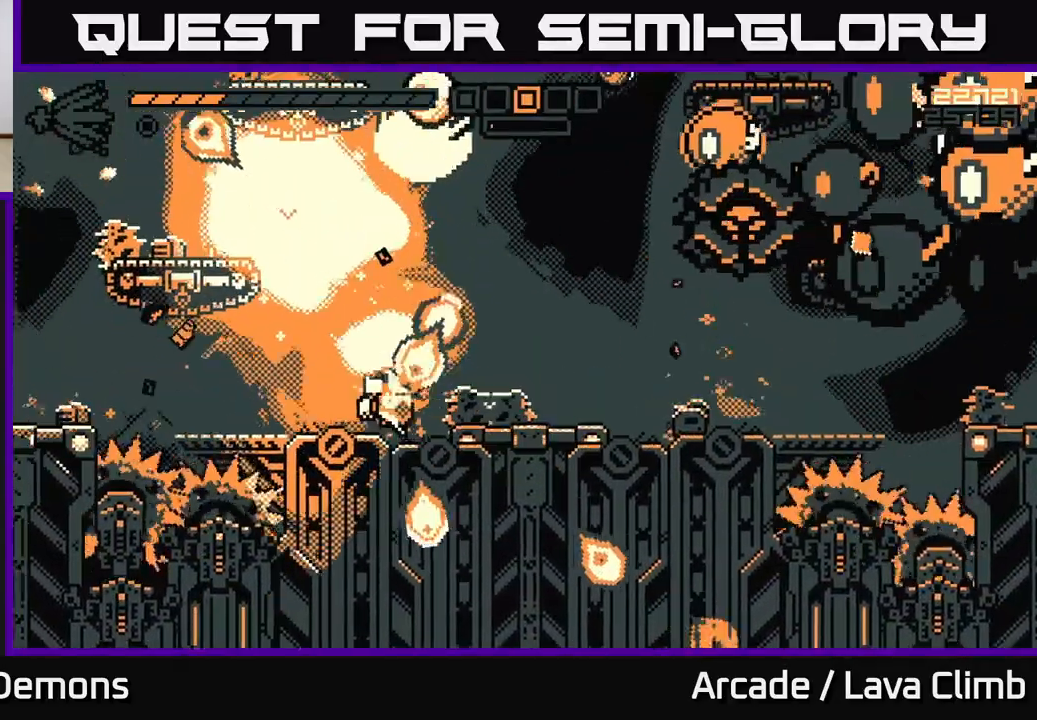
{"buttons": ["R2"], "left_stick": "left", "right_stick": "up-right", "events": [[33, "L2", "down"], [167, "L2", "up"], [233, "left_stick", "center"], [300, "left_stick", "left"]]}
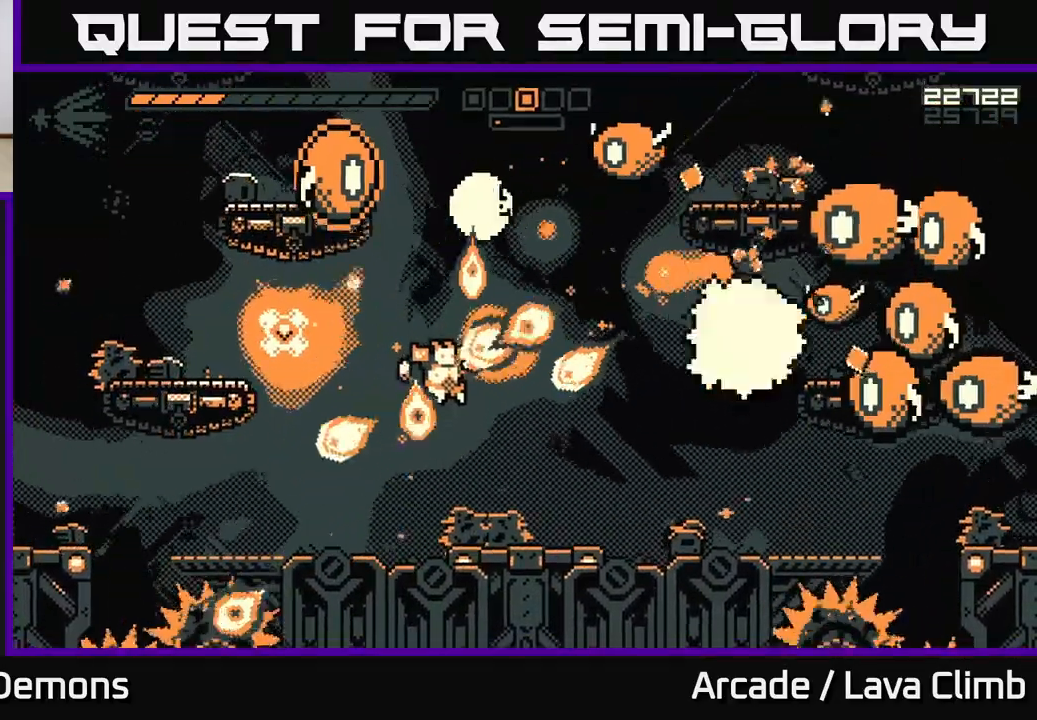
{"buttons": ["R2"], "left_stick": "up-left", "right_stick": "up-right", "events": [[233, "L2", "down"], [400, "L2", "up"], [400, "left_stick", "up-left"]]}